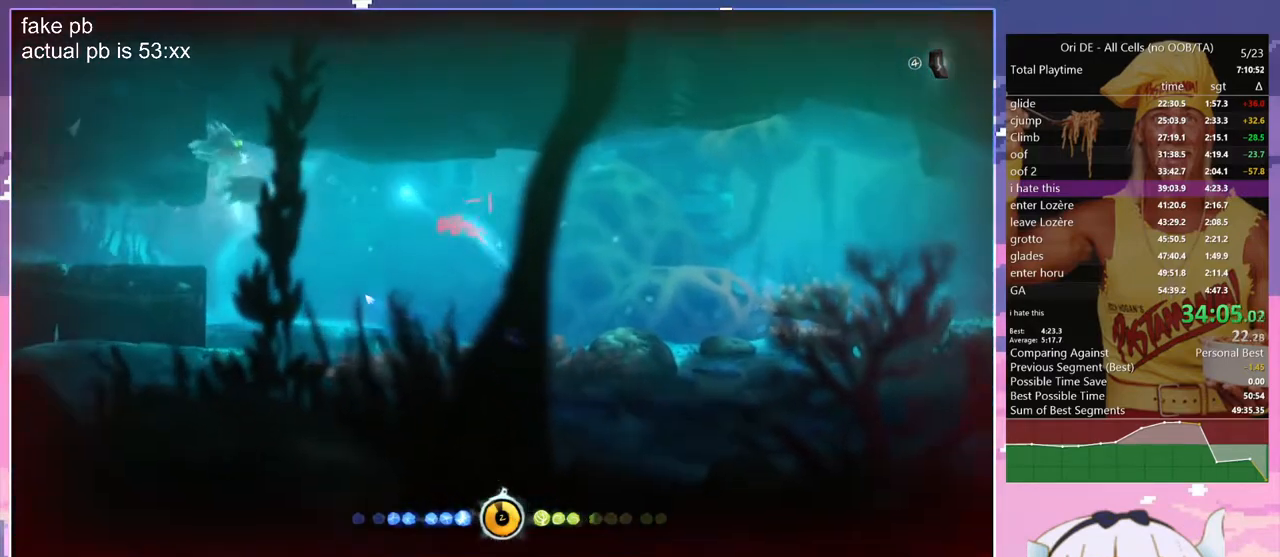
Gameplay with keyboard; each line is a JSON object with the keys held at the frame after it. "events" lists presses ("down") and releases ("up") of "bash", "bash2", "bash3", "bash4", "bz", "cdash", "cjugg", "cnfrm", "cnfrm2", "d", "dash", "dbash", "debug", "escape", "glide", "glimb", "grndc", "grnde", "jump", "jump2", "q", "rjump", "s", "sa", "save", "spirit", "toggle" and "z" between this image and that frame as [ms after this image, input, new state], when the widget could be followed in between. No other keys are recorded. Mouse input is not recorded. Key names are as the overlay labels them; some are game actions (e.g. jump) rather than physical keys.
{"keys": ["bash", "bash3", "jump", "q"], "events": [[250, "bash", "down"], [250, "bash3", "down"]]}
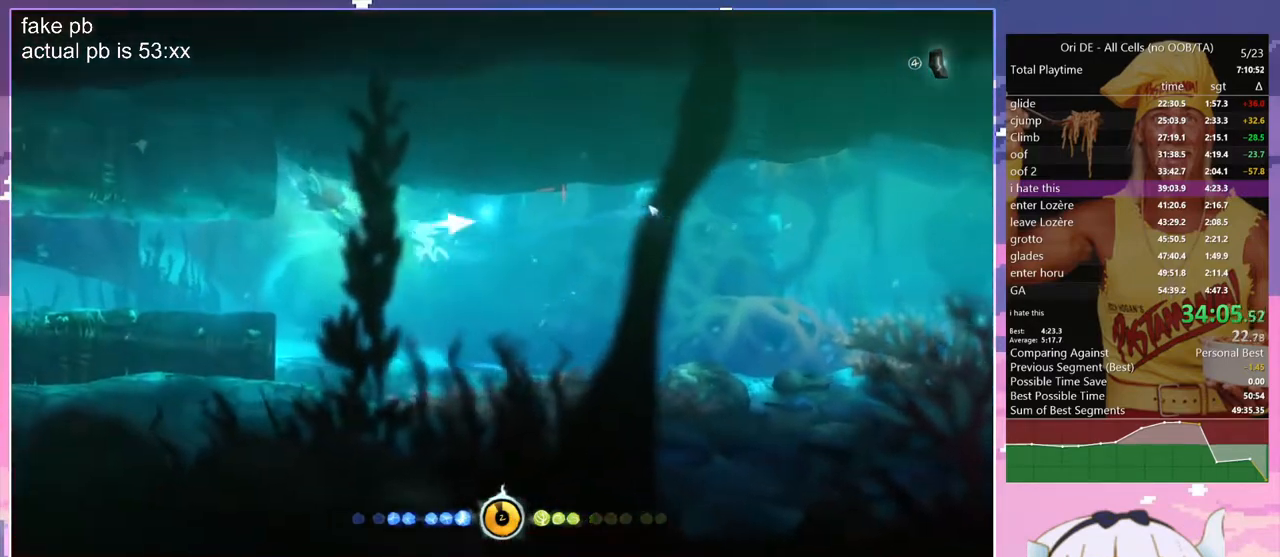
{"keys": ["jump", "q"], "events": [[183, "bash", "up"], [183, "bash4", "down"], [317, "bash4", "up"], [500, "bash3", "up"]]}
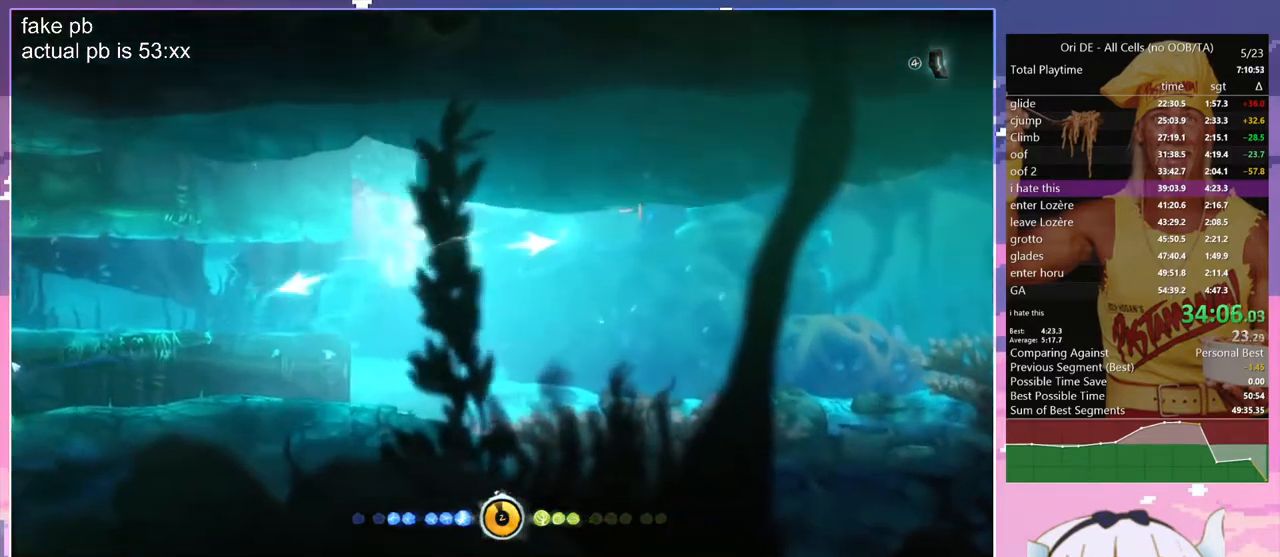
{"keys": ["jump", "q", "z"], "events": [[433, "z", "down"]]}
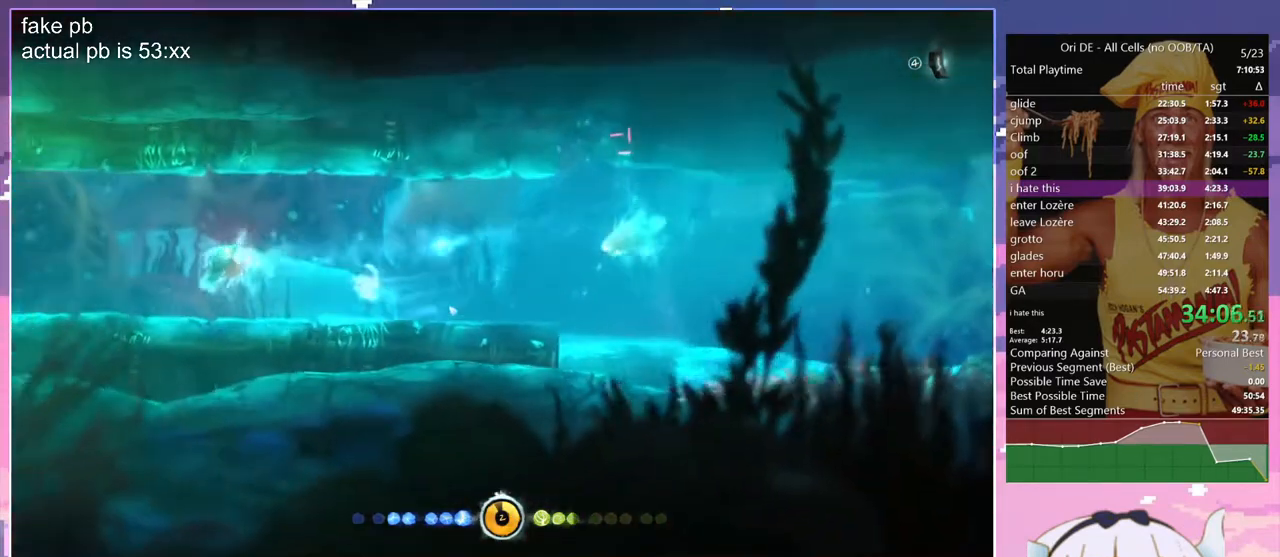
{"keys": ["bash", "bash3", "jump", "q"], "events": [[67, "z", "up"], [200, "bash", "down"], [200, "bash3", "down"]]}
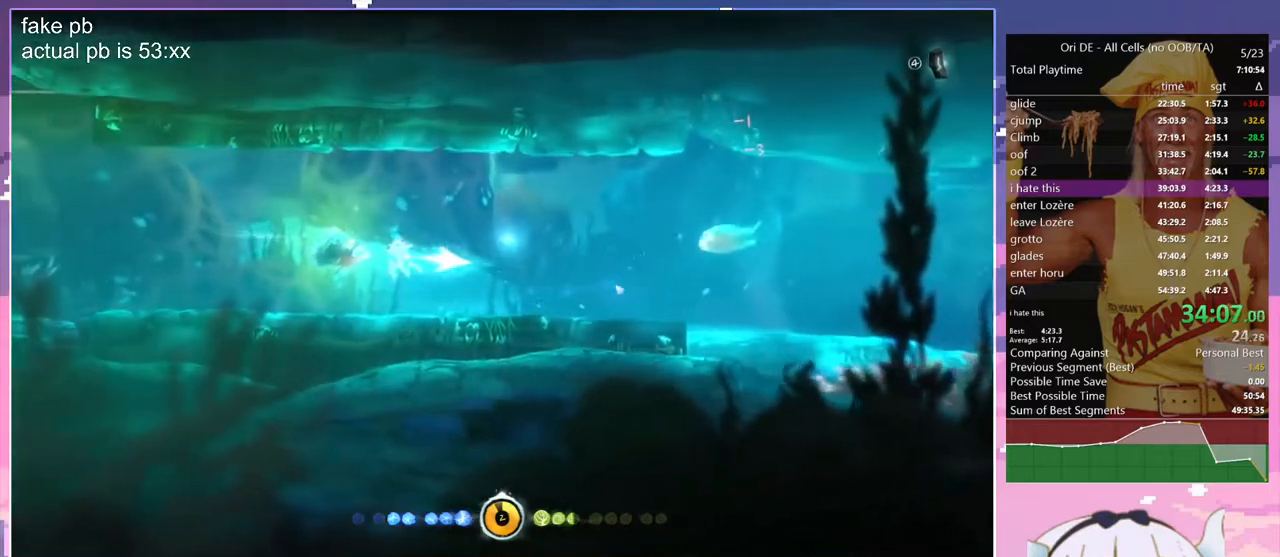
{"keys": ["jump", "q"], "events": [[133, "bash4", "down"], [183, "bash", "up"], [217, "bash4", "up"], [450, "bash3", "up"]]}
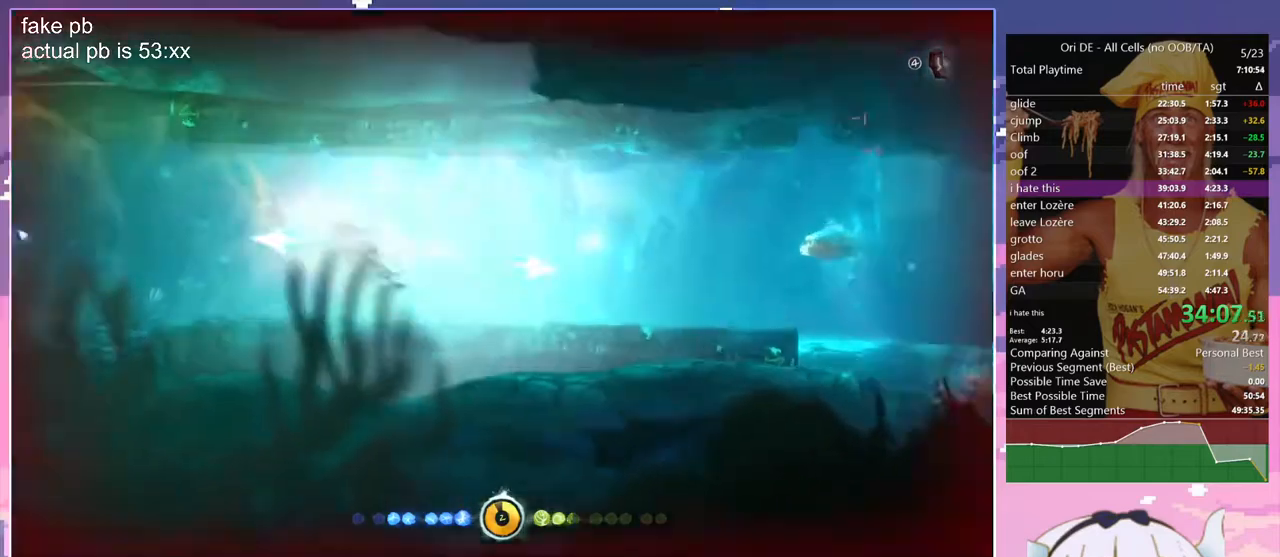
{"keys": ["jump", "q"], "events": []}
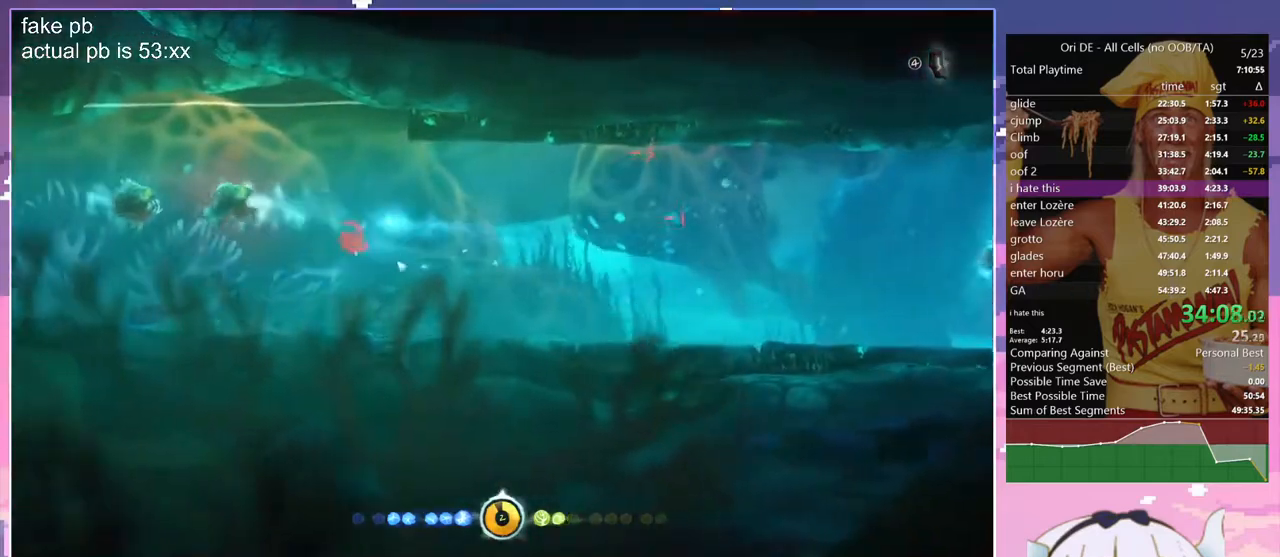
{"keys": ["bash3", "bash4", "jump", "q"], "events": [[117, "bash", "down"], [117, "bash3", "down"], [483, "bash", "up"], [483, "bash4", "down"]]}
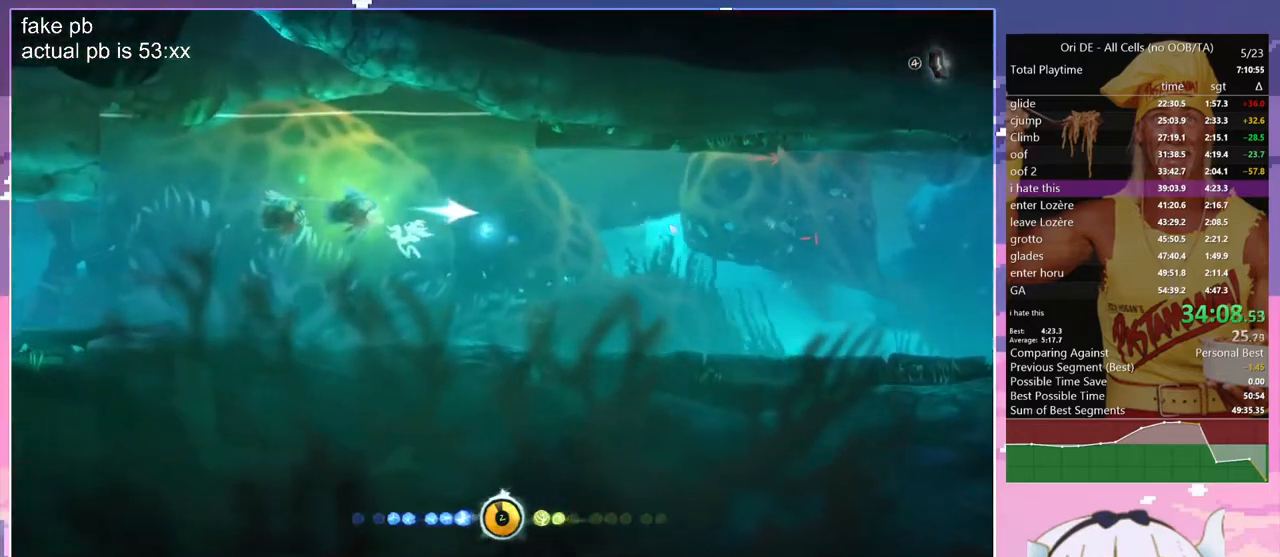
{"keys": ["jump", "q"], "events": [[133, "bash4", "up"], [367, "bash3", "up"]]}
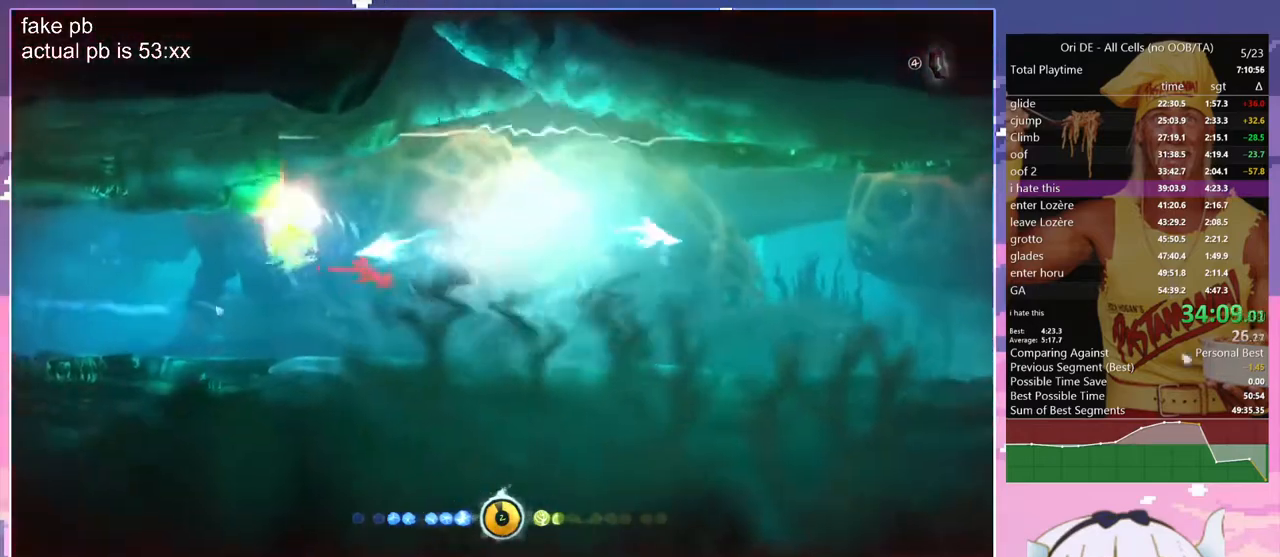
{"keys": ["bash", "bash3", "jump", "q"], "events": [[383, "bash", "down"], [383, "bash3", "down"]]}
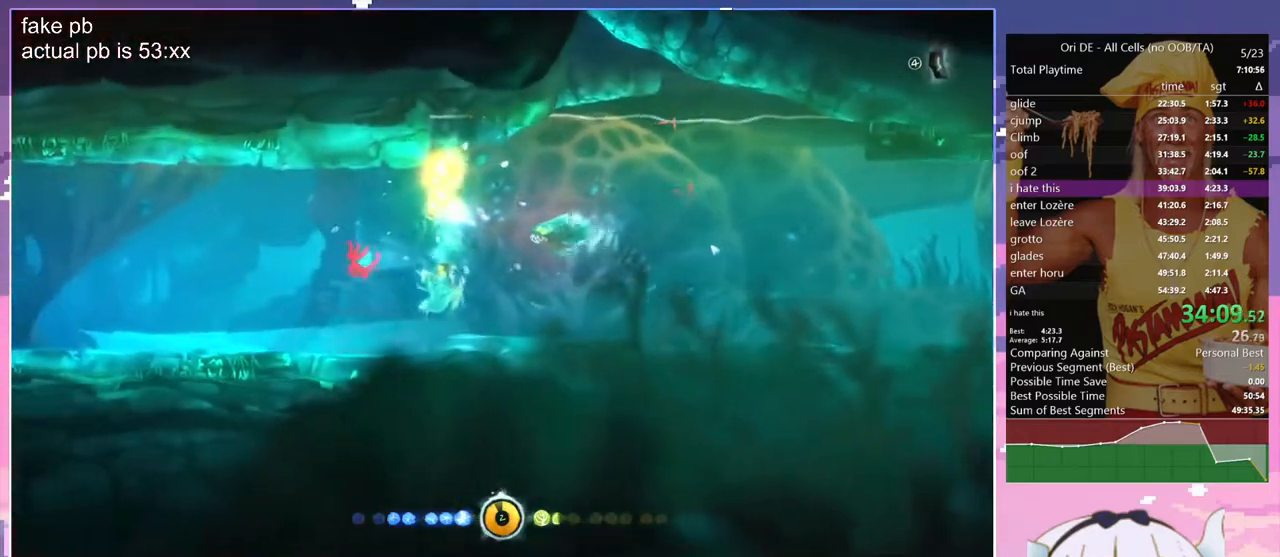
{"keys": ["bash", "bash3", "jump", "q"], "events": [[67, "d", "down"], [67, "q", "up"], [117, "bash", "up"], [117, "bash3", "up"], [400, "q", "down"], [433, "bash", "down"], [433, "bash3", "down"], [433, "d", "up"]]}
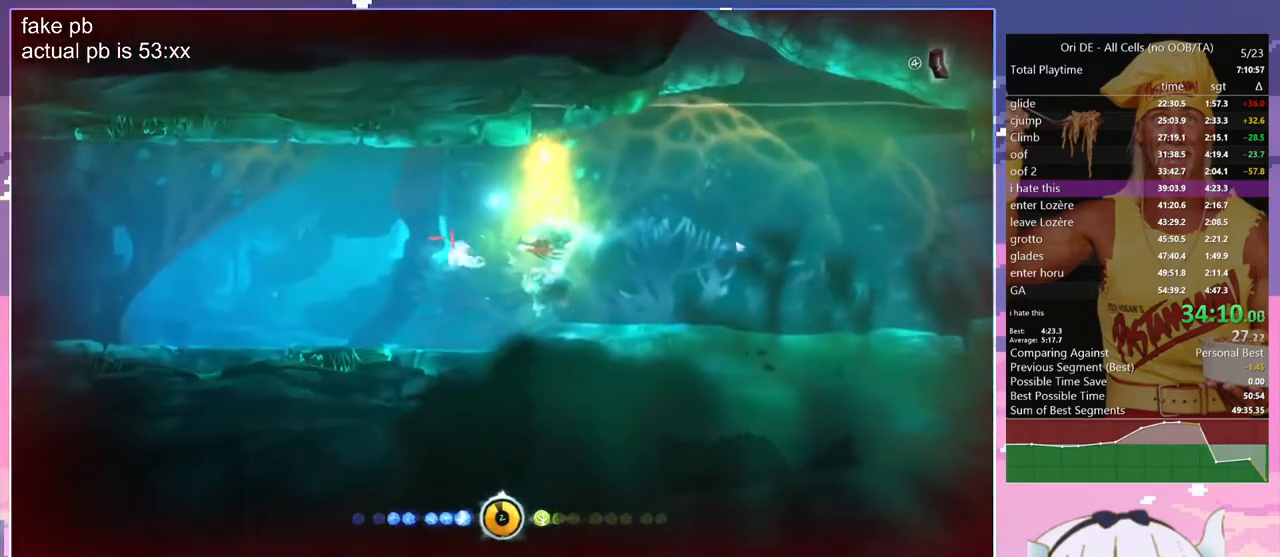
{"keys": ["bash3", "jump", "q"], "events": [[317, "bash", "up"], [317, "bash4", "down"], [450, "bash4", "up"]]}
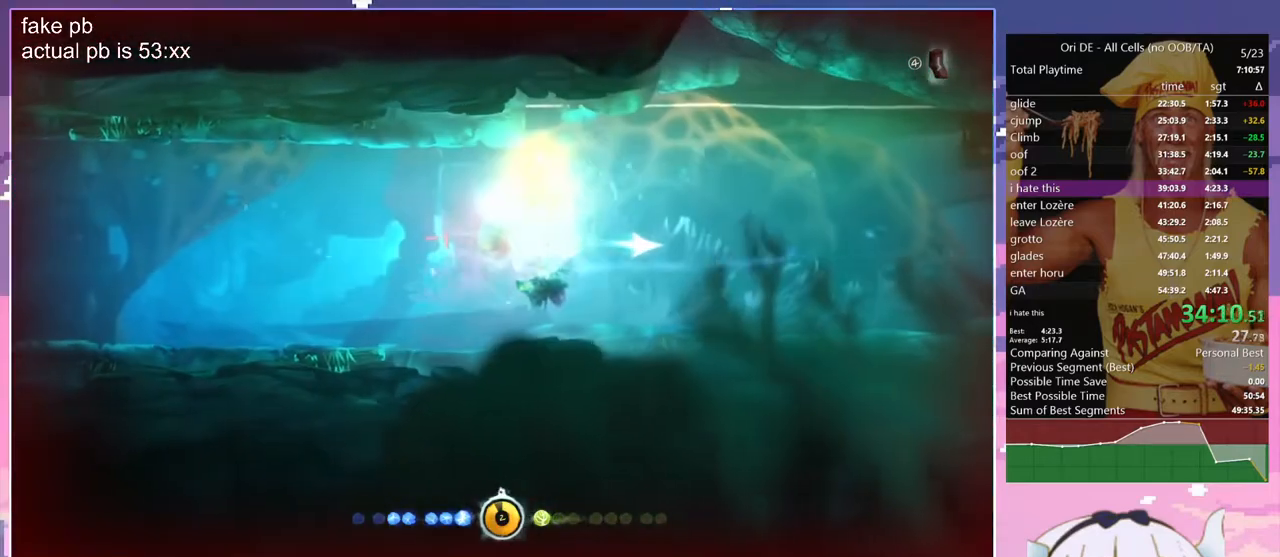
{"keys": ["jump", "q"], "events": [[183, "bash3", "up"]]}
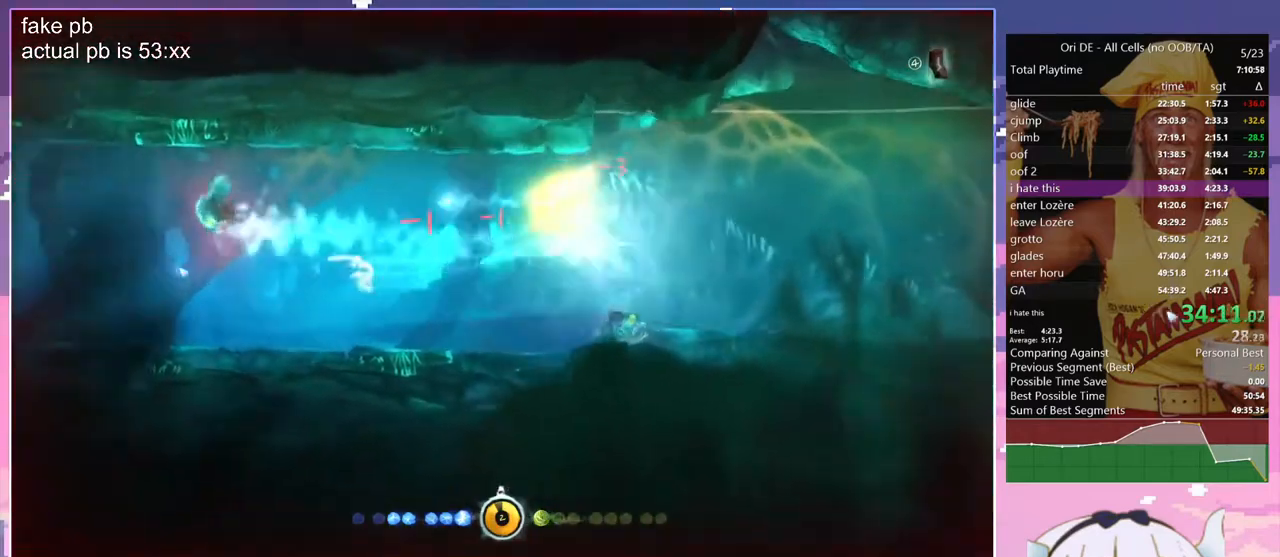
{"keys": ["q"], "events": [[350, "jump", "up"]]}
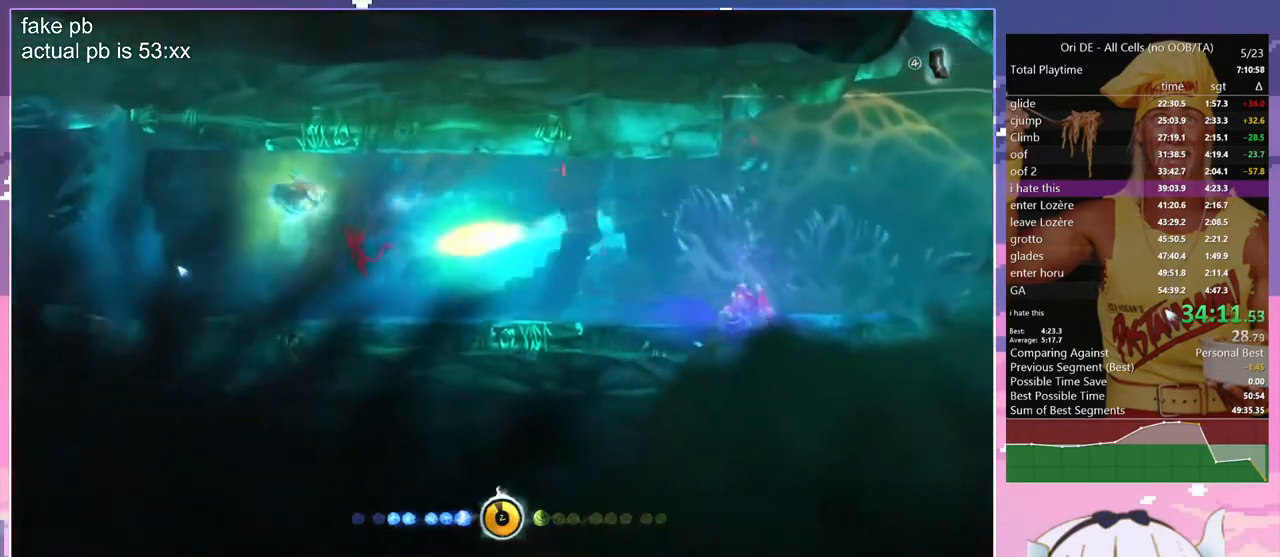
{"keys": ["jump"], "events": [[167, "jump", "down"], [167, "q", "up"]]}
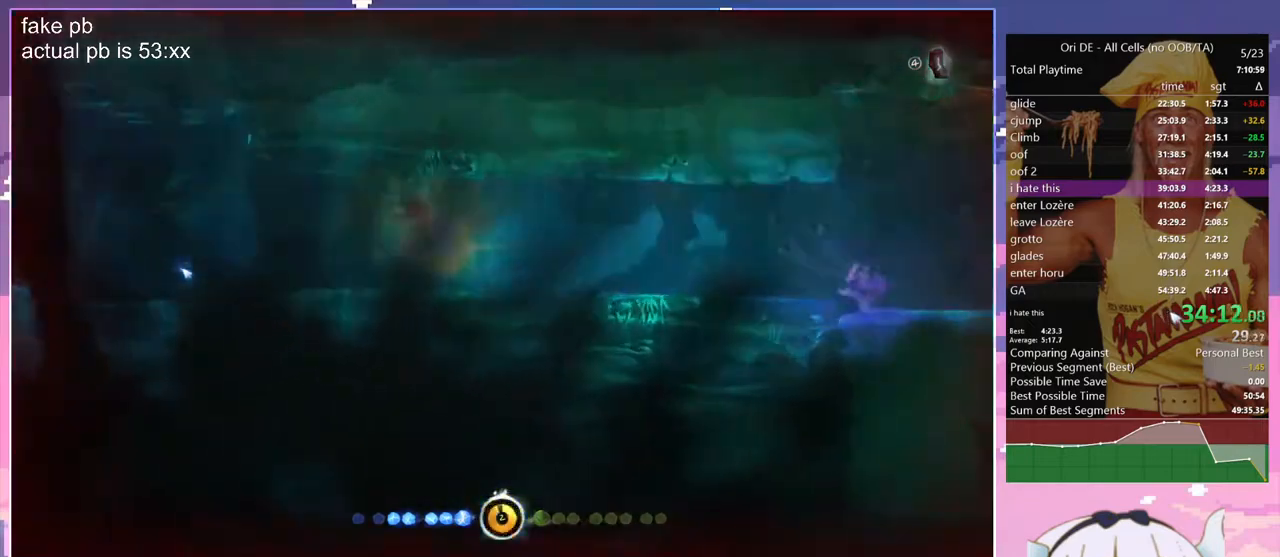
{"keys": [], "events": [[50, "jump", "up"]]}
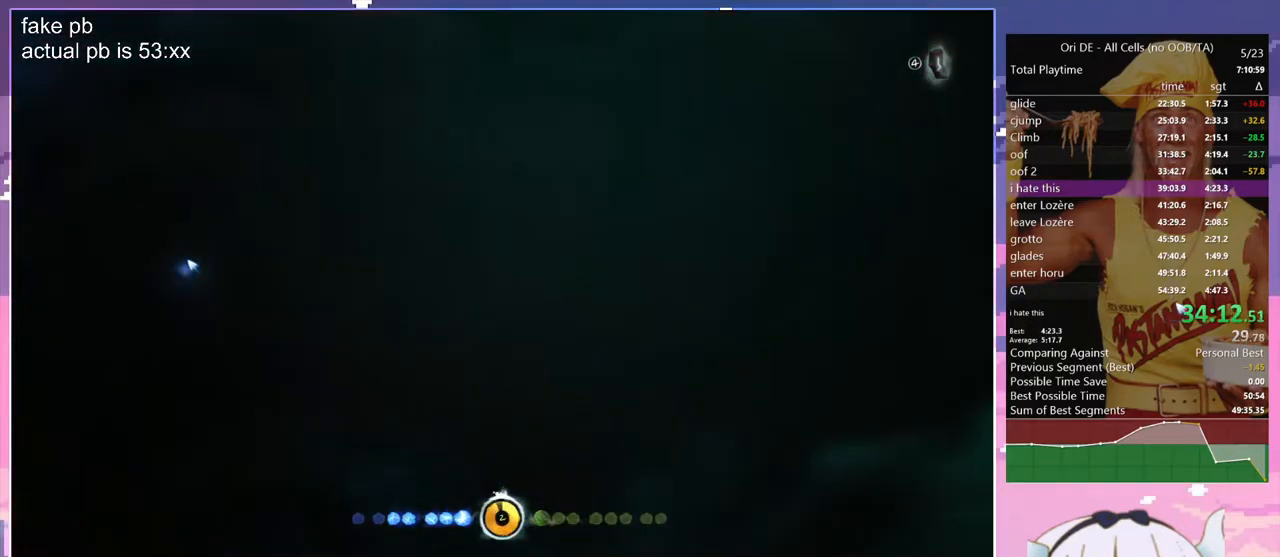
{"keys": [], "events": []}
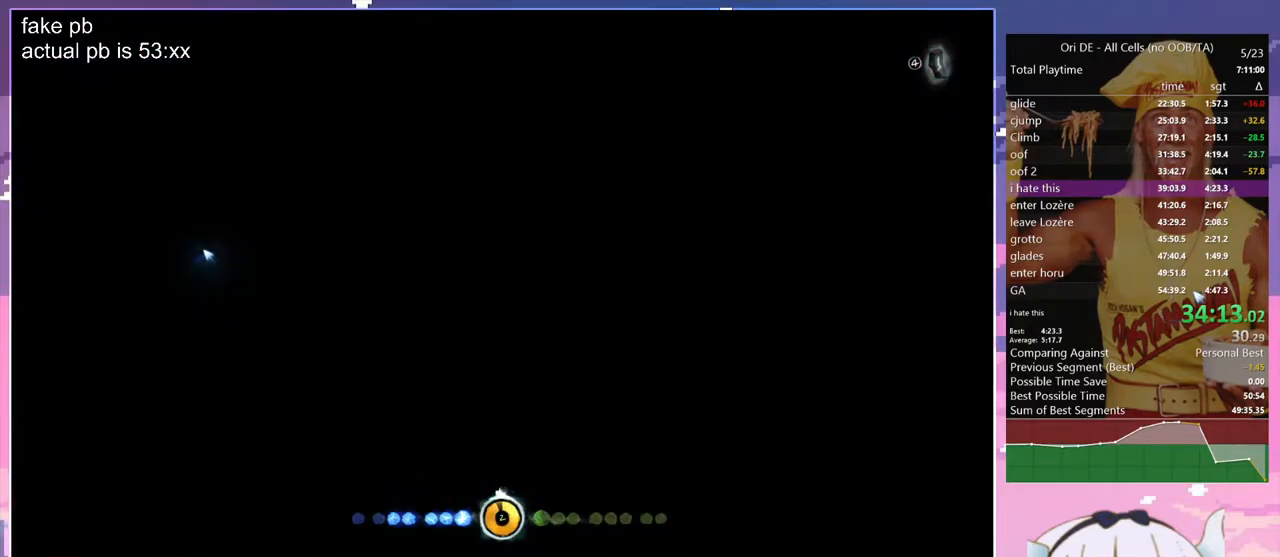
{"keys": ["d"], "events": [[317, "d", "down"]]}
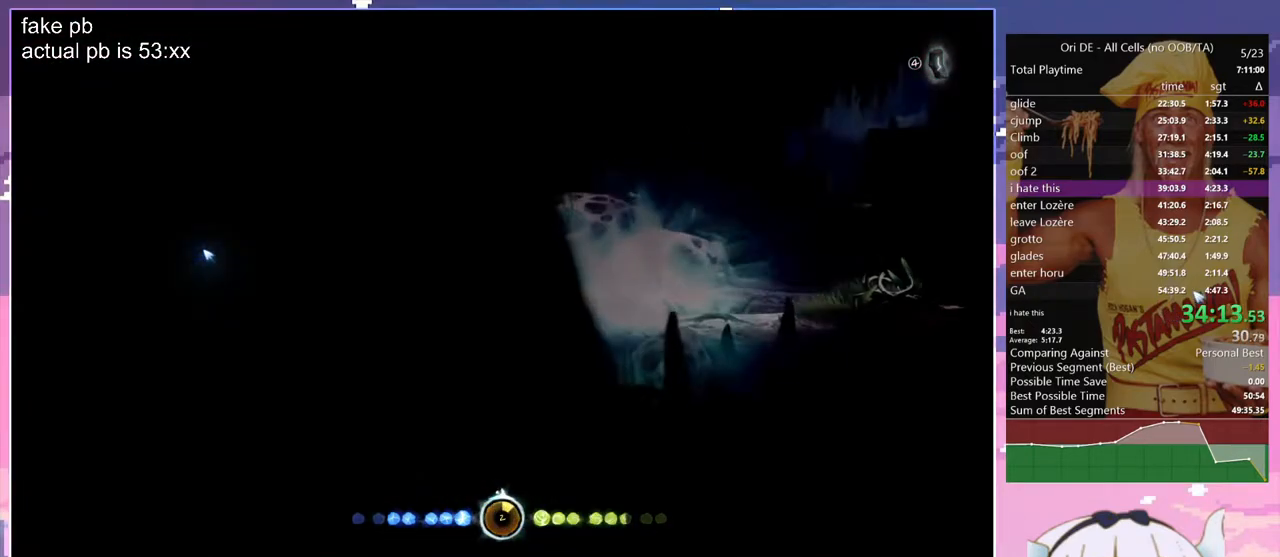
{"keys": ["d", "save"], "events": [[467, "save", "down"]]}
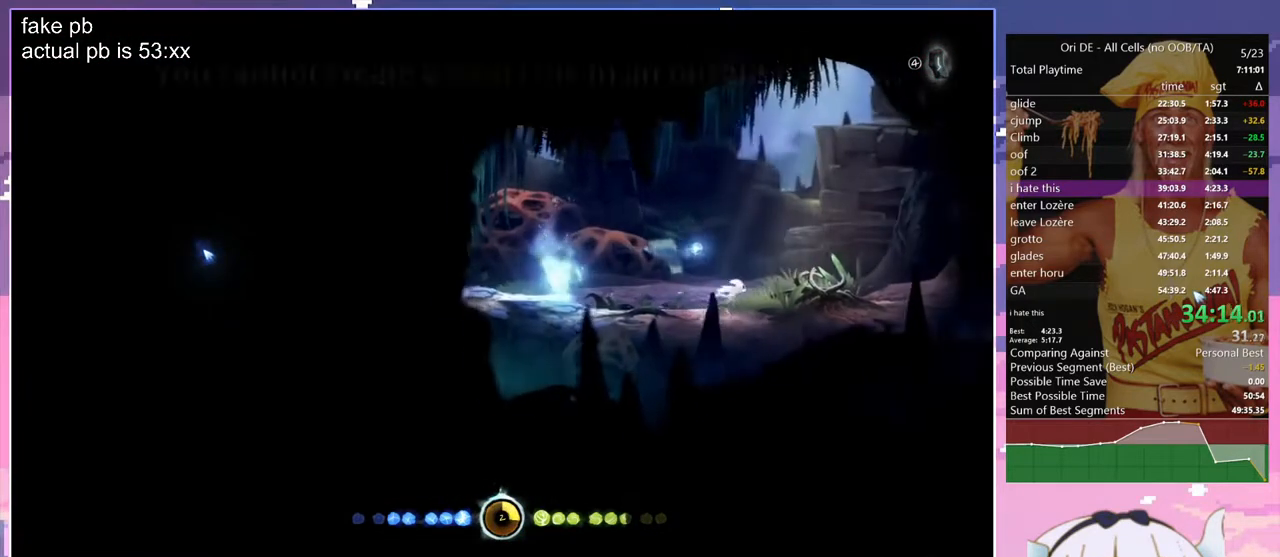
{"keys": ["q", "save"], "events": [[67, "d", "up"], [300, "q", "down"], [350, "q", "up"], [483, "q", "down"]]}
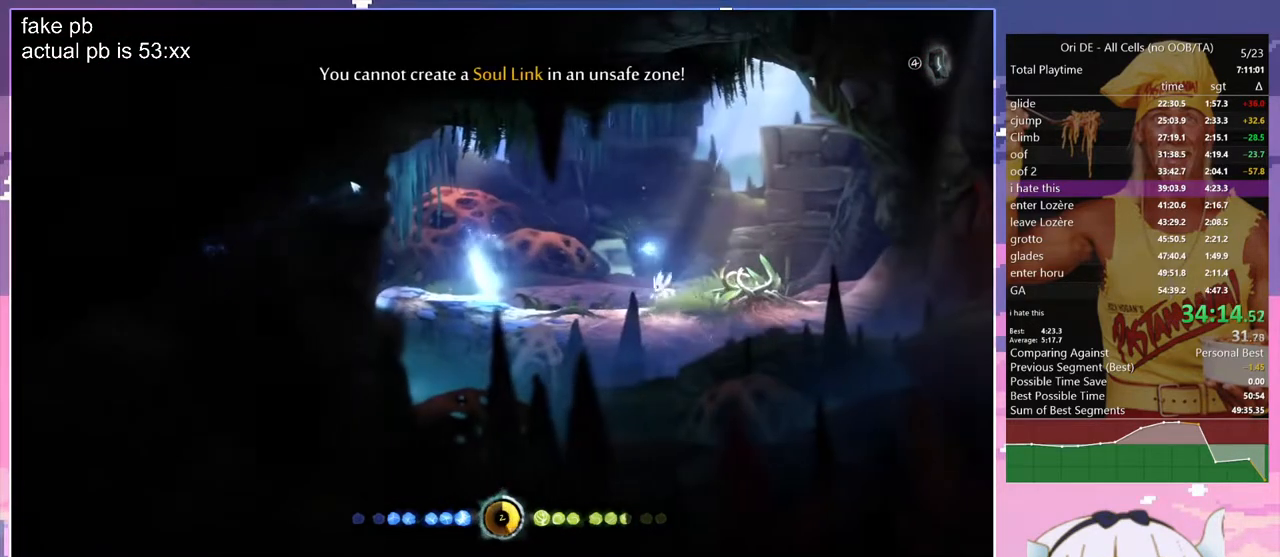
{"keys": ["jump", "q"], "events": [[267, "dash", "down"], [317, "dash", "up"], [317, "save", "up"], [500, "jump", "down"]]}
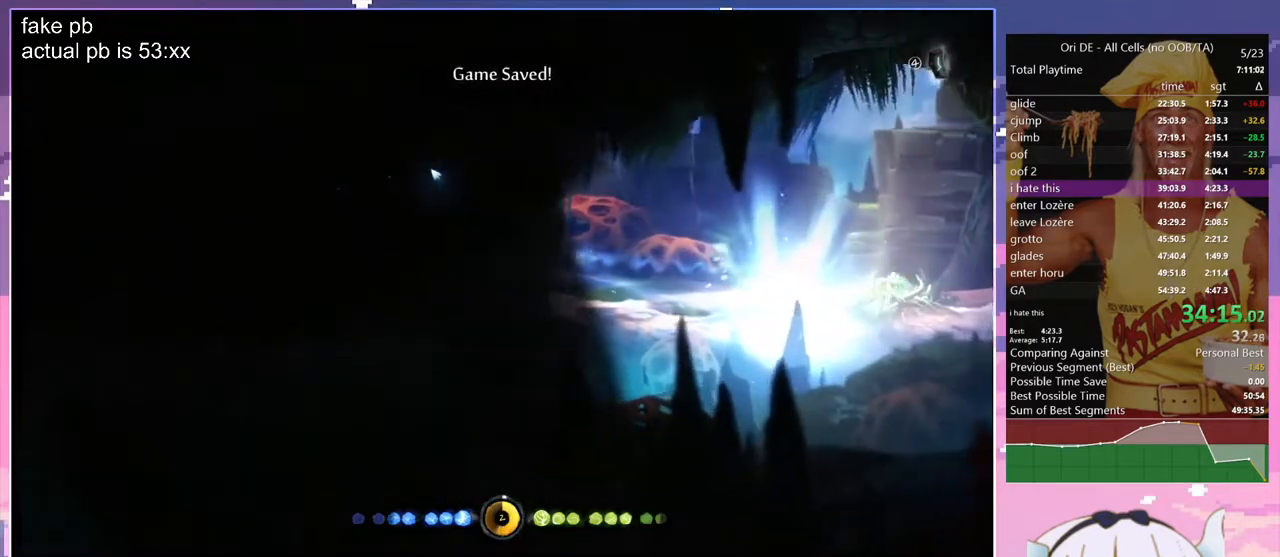
{"keys": ["q", "s"], "events": [[50, "jump", "up"], [150, "s", "down"]]}
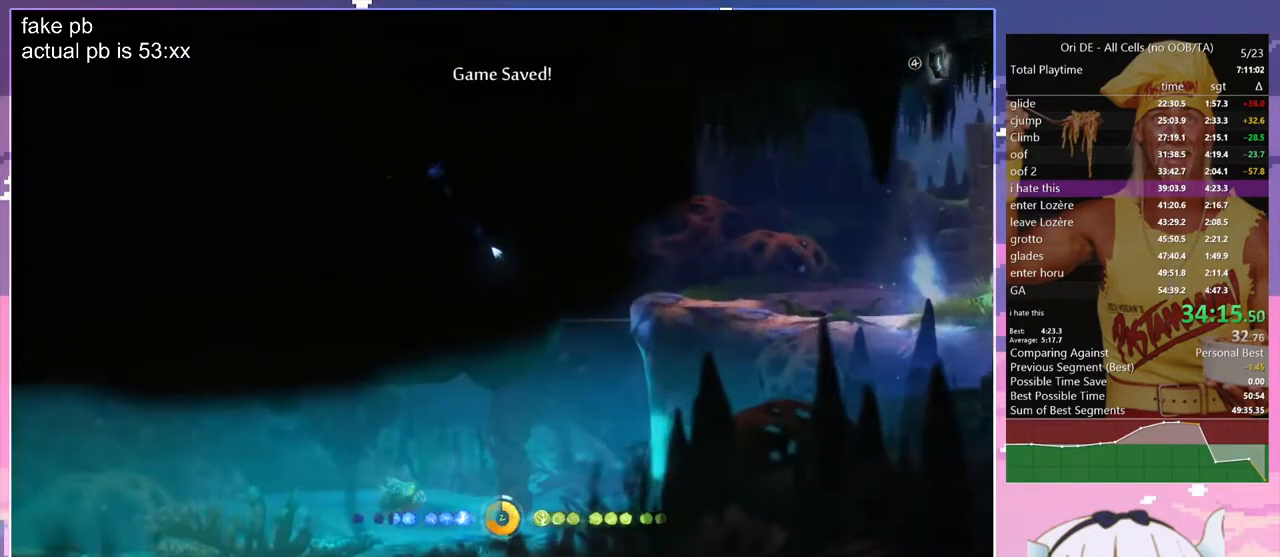
{"keys": ["jump", "q", "z"], "events": [[167, "jump", "down"], [200, "s", "up"], [433, "z", "down"]]}
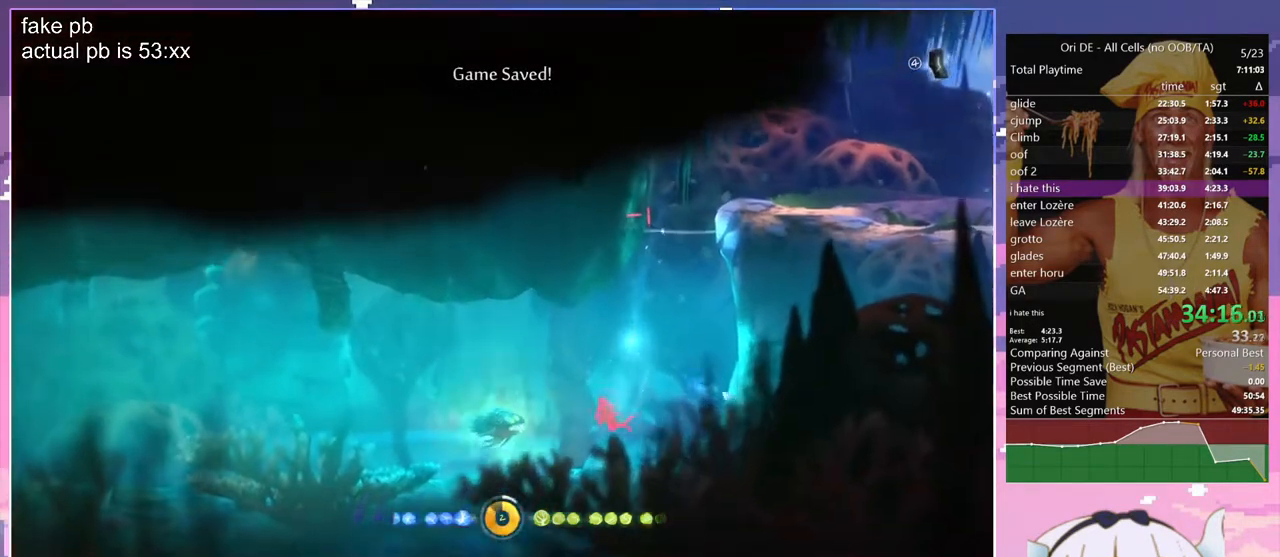
{"keys": ["bash3", "bash4", "jump", "q"], "events": [[33, "bash", "down"], [33, "bash3", "down"], [83, "z", "up"], [450, "bash", "up"], [450, "bash4", "down"]]}
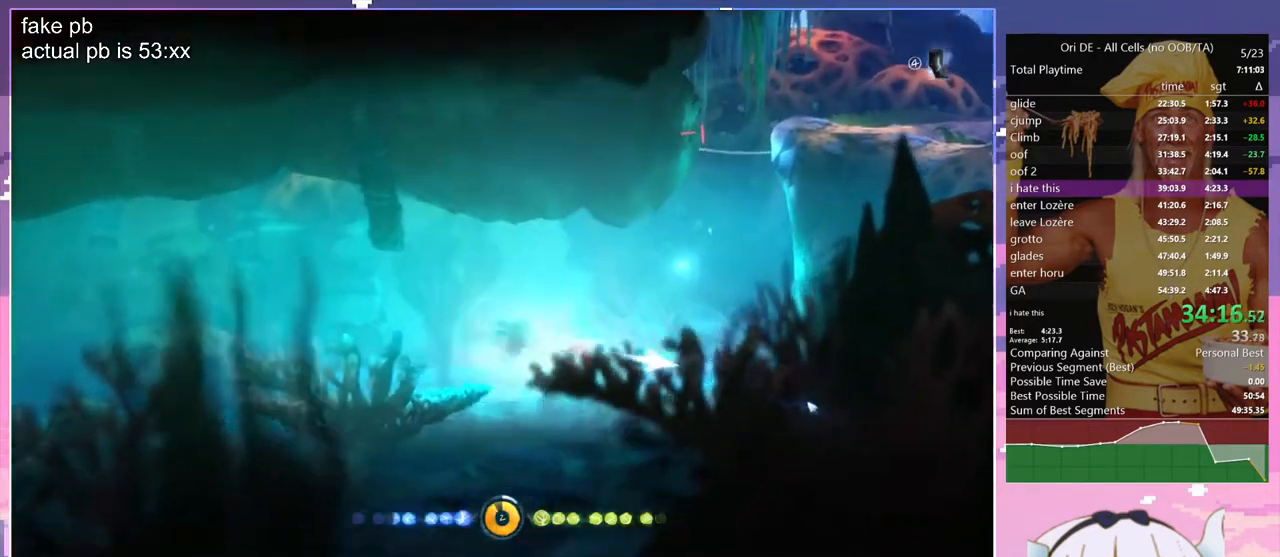
{"keys": ["jump", "q"], "events": [[100, "bash4", "up"], [283, "bash3", "up"]]}
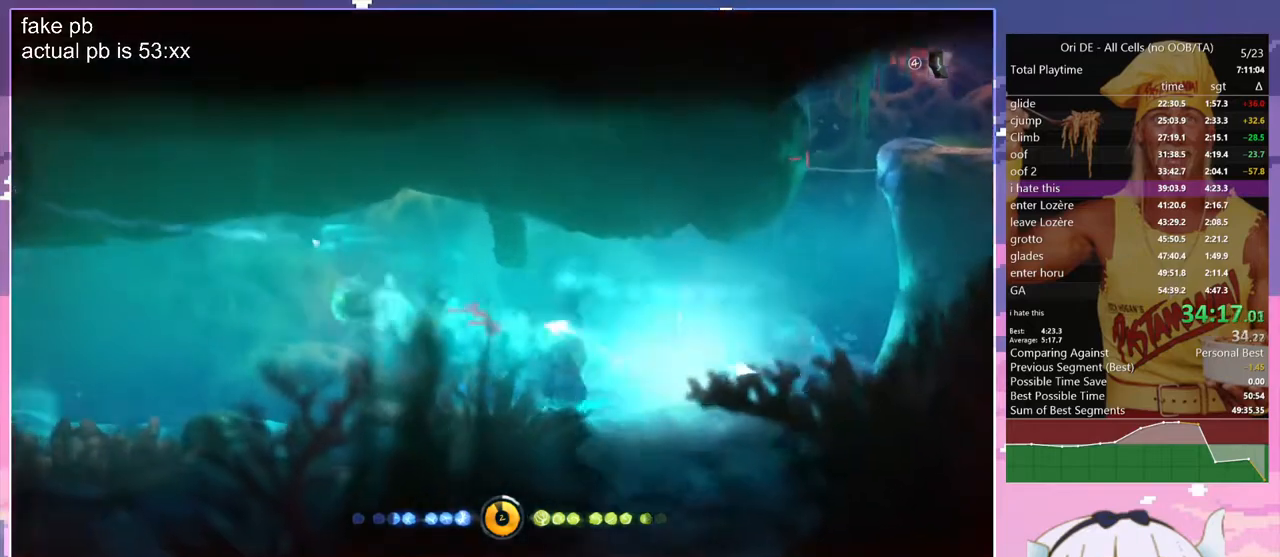
{"keys": ["bash", "bash3", "jump", "q"], "events": [[17, "z", "down"], [250, "z", "up"], [483, "bash", "down"], [483, "bash3", "down"]]}
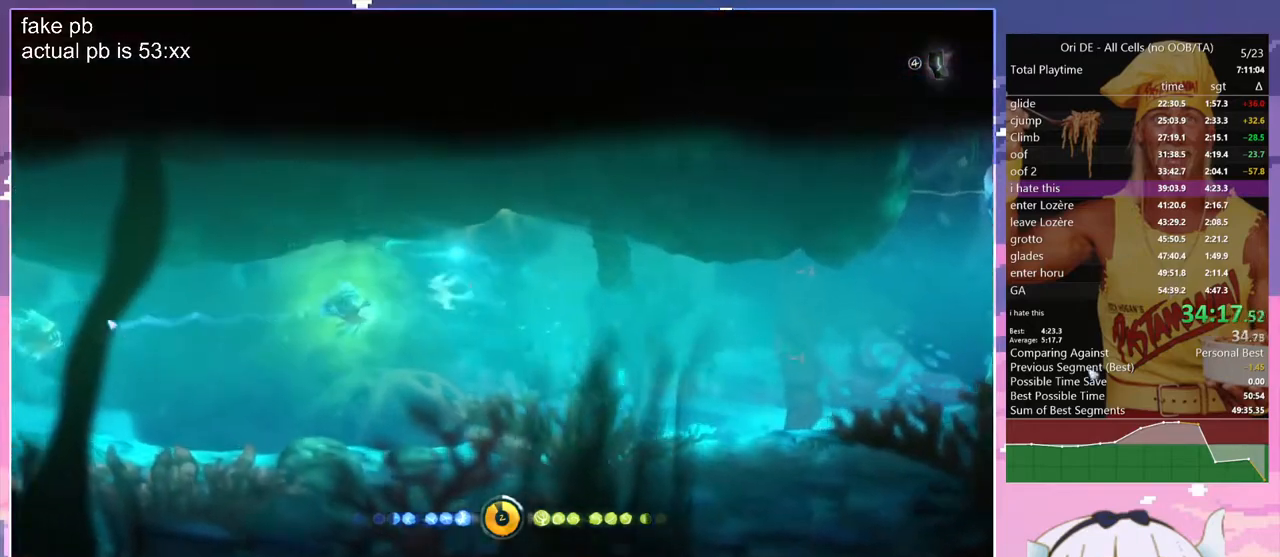
{"keys": ["bash", "bash3", "jump", "q"], "events": [[267, "bash", "up"], [267, "bash3", "up"], [450, "bash", "down"], [450, "bash3", "down"]]}
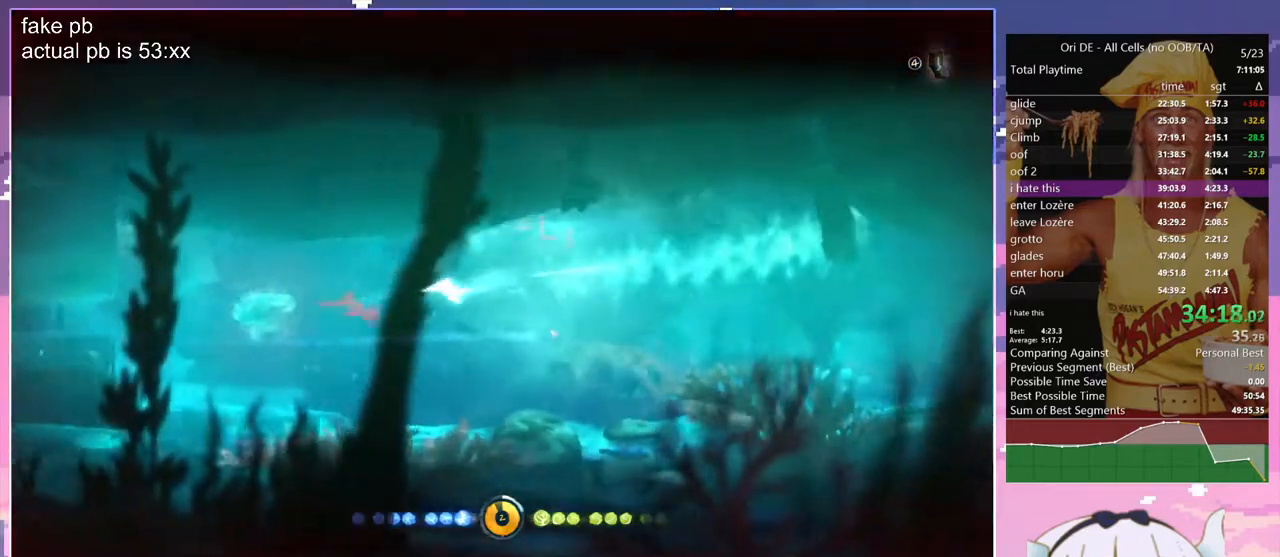
{"keys": ["bash", "bash3", "jump", "q"], "events": []}
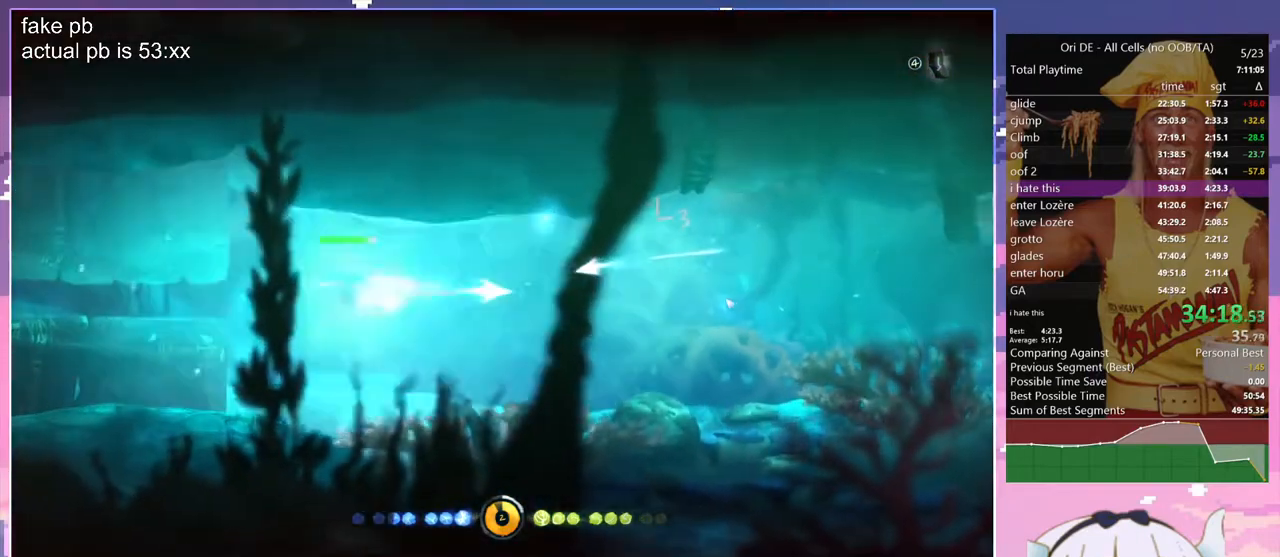
{"keys": ["jump", "q"], "events": [[17, "bash", "up"], [17, "bash4", "down"], [167, "bash4", "up"], [350, "bash3", "up"]]}
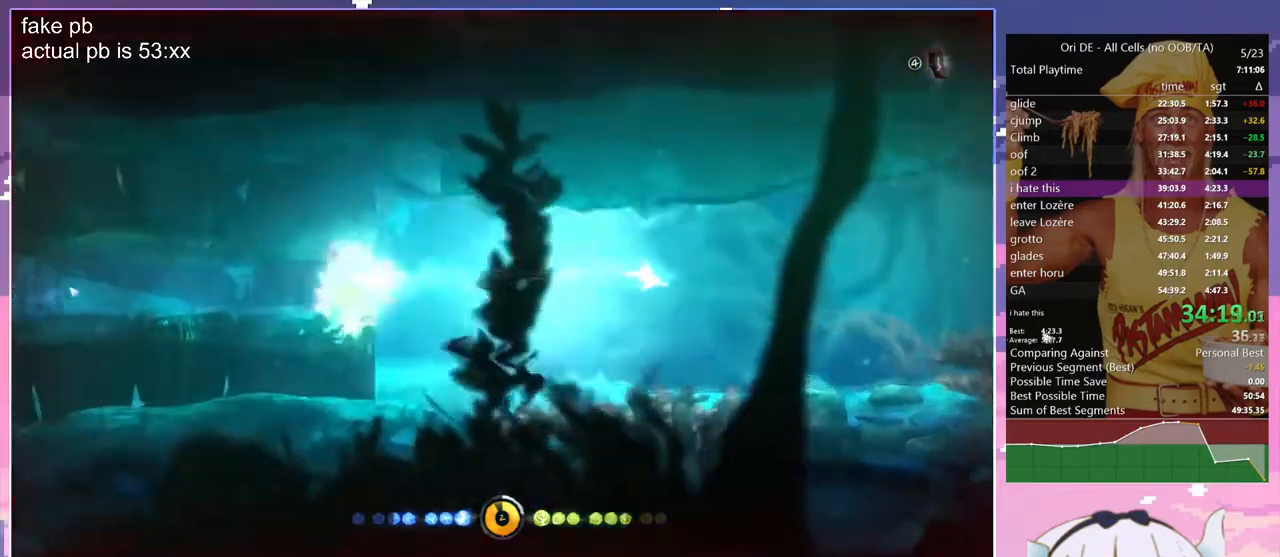
{"keys": ["jump", "q"], "events": []}
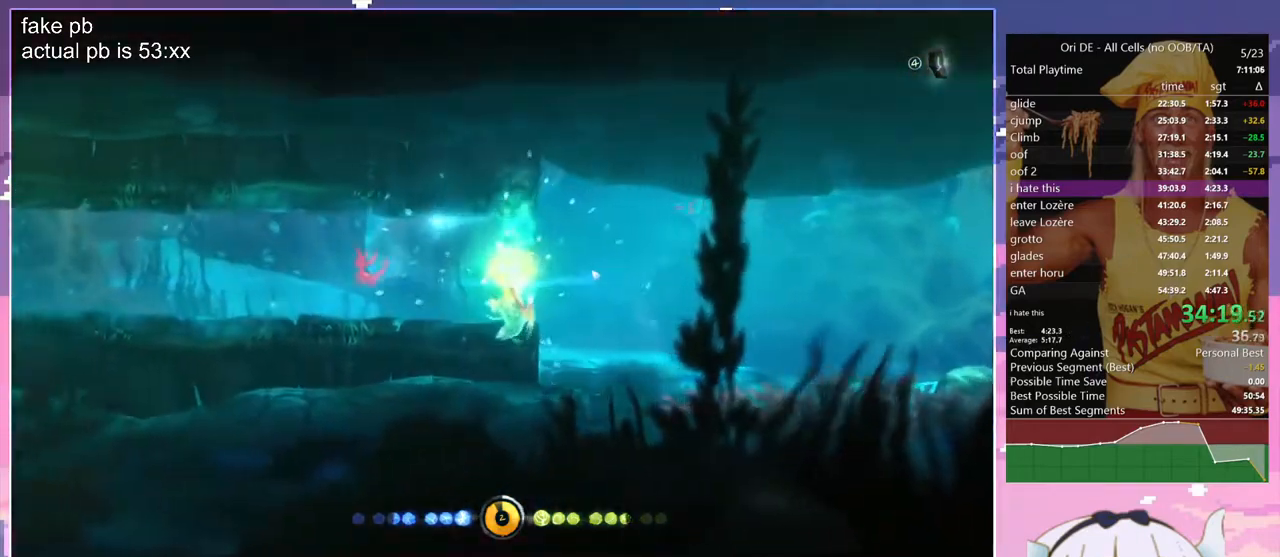
{"keys": ["jump", "q"], "events": []}
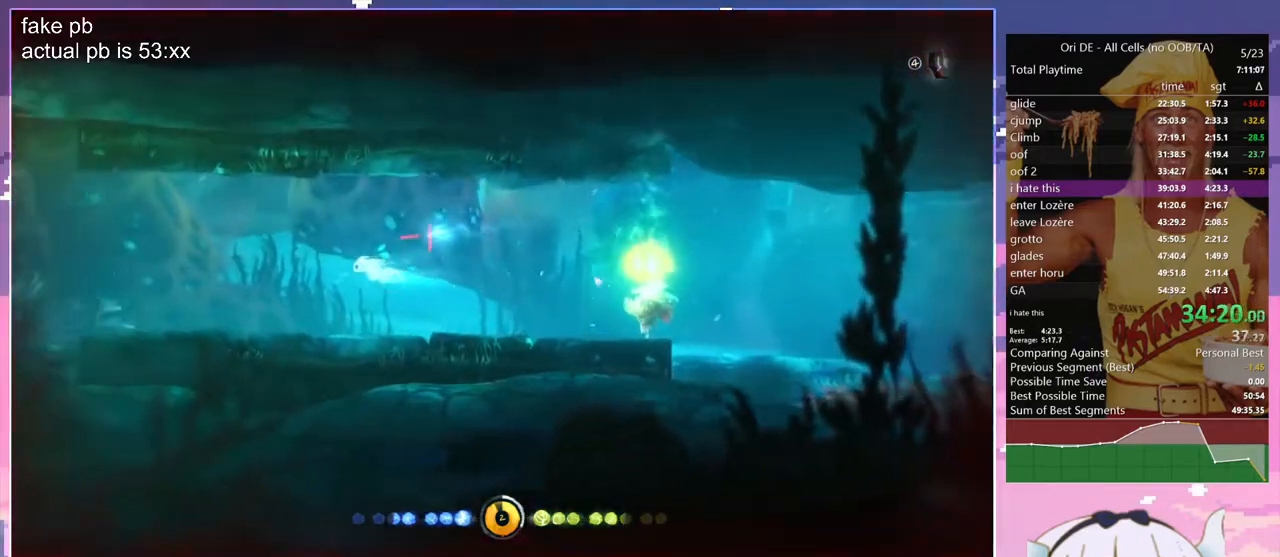
{"keys": ["jump", "q"], "events": []}